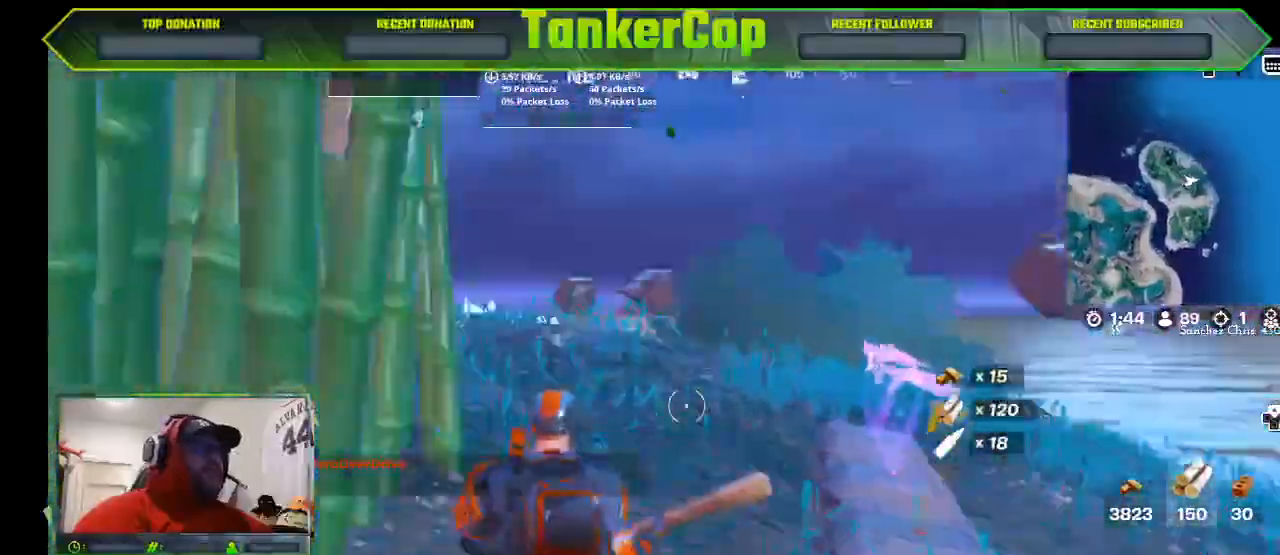
Gameplay with a controller (PlayStation layout); each line is a JSON object with the inputs held at the frame after it (dt_ms = milliseconds from this image to that frame). "events" lists button and stick changes between this image and that frame as [ms after this image, input, new state], when the widget could be followed in between.
{"dt_ms": 500, "buttons": [], "left_stick": "left", "right_stick": "right", "events": []}
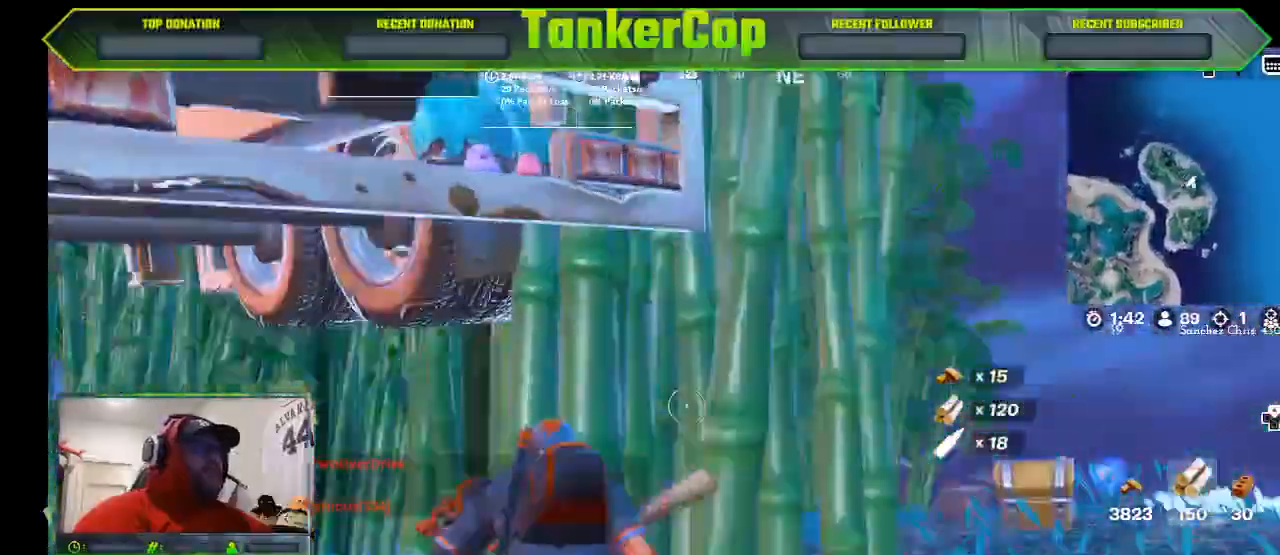
{"dt_ms": 1000, "buttons": ["R2"], "left_stick": "left", "right_stick": "left"}
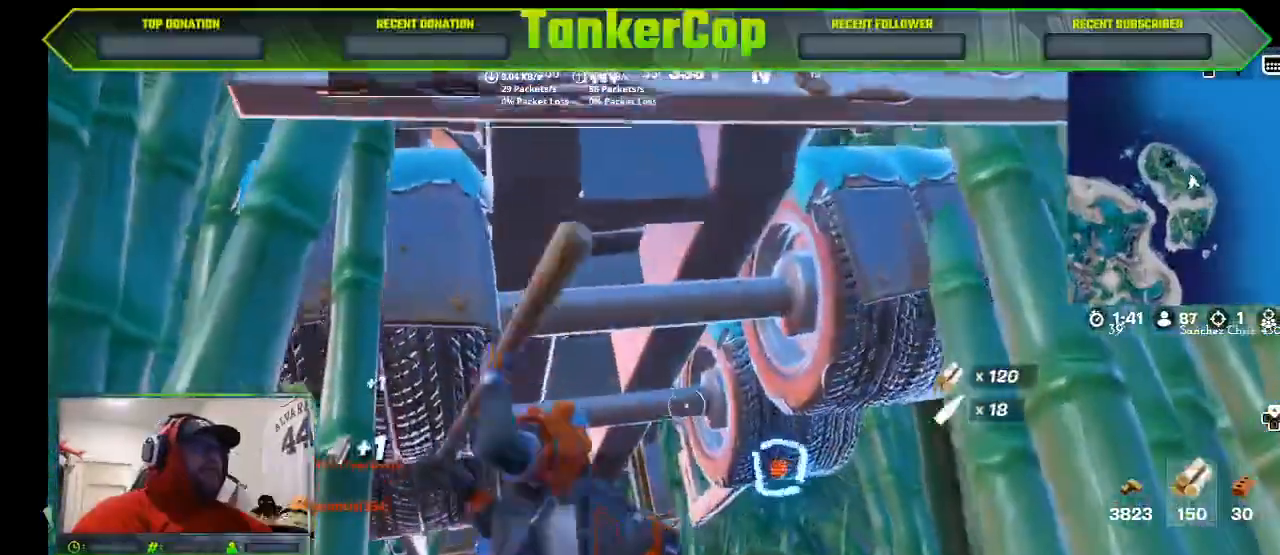
{"dt_ms": 500, "buttons": ["R2"], "left_stick": "up", "right_stick": "right", "events": [[167, "left_stick", "center"], [333, "right_stick", "right"], [500, "left_stick", "up"]]}
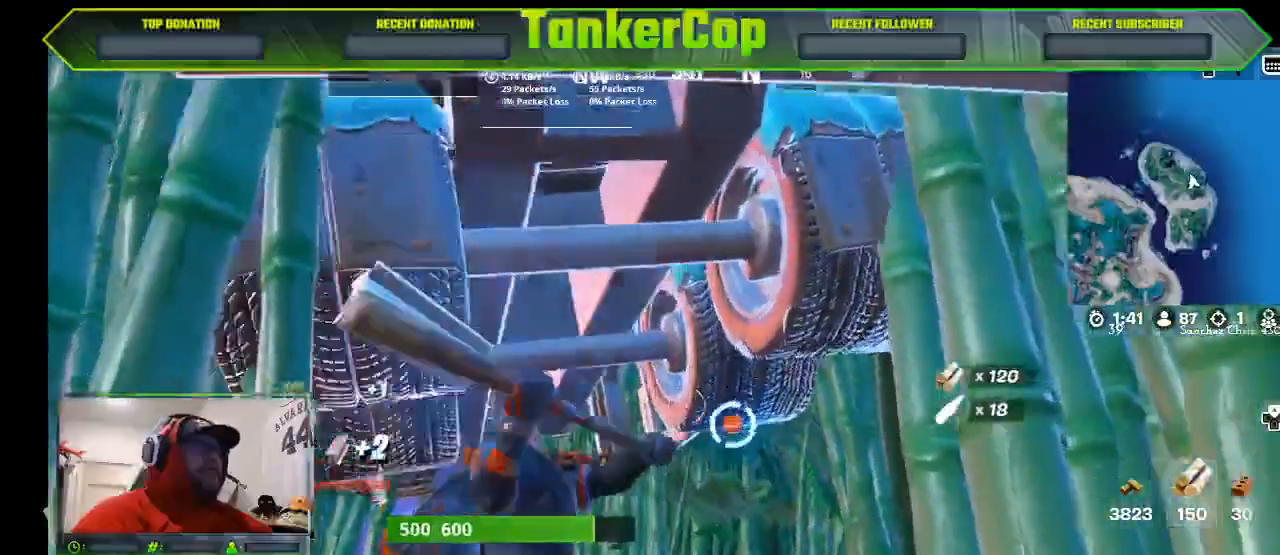
{"dt_ms": 1000, "buttons": ["R2"], "left_stick": "right", "right_stick": "center"}
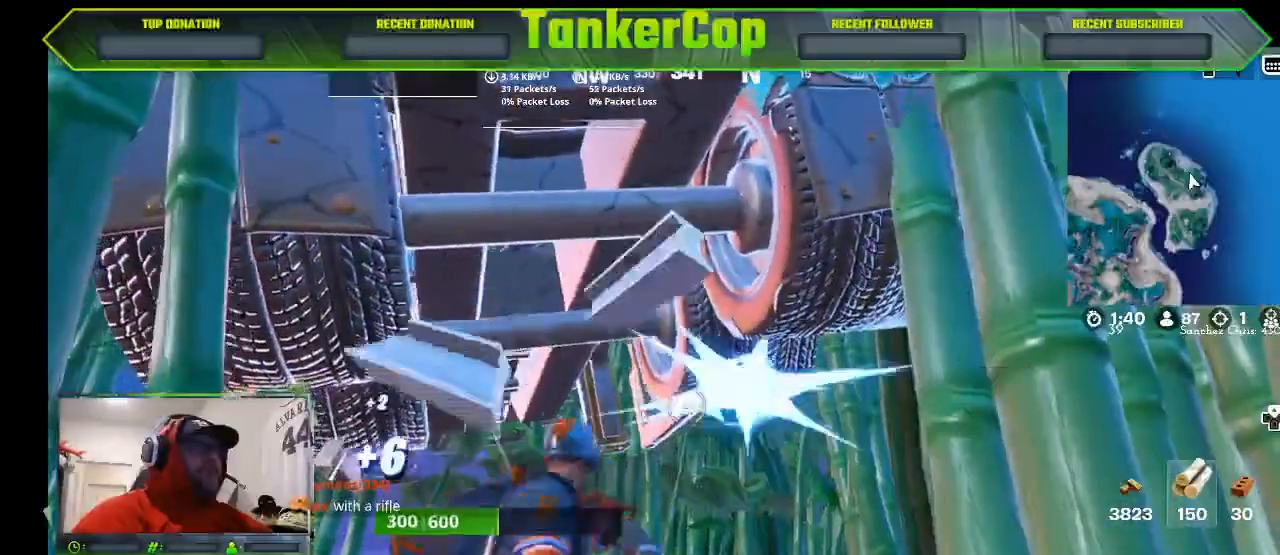
{"dt_ms": 500, "buttons": ["R2"], "left_stick": "down-right", "right_stick": "center", "events": [[433, "left_stick", "down-right"]]}
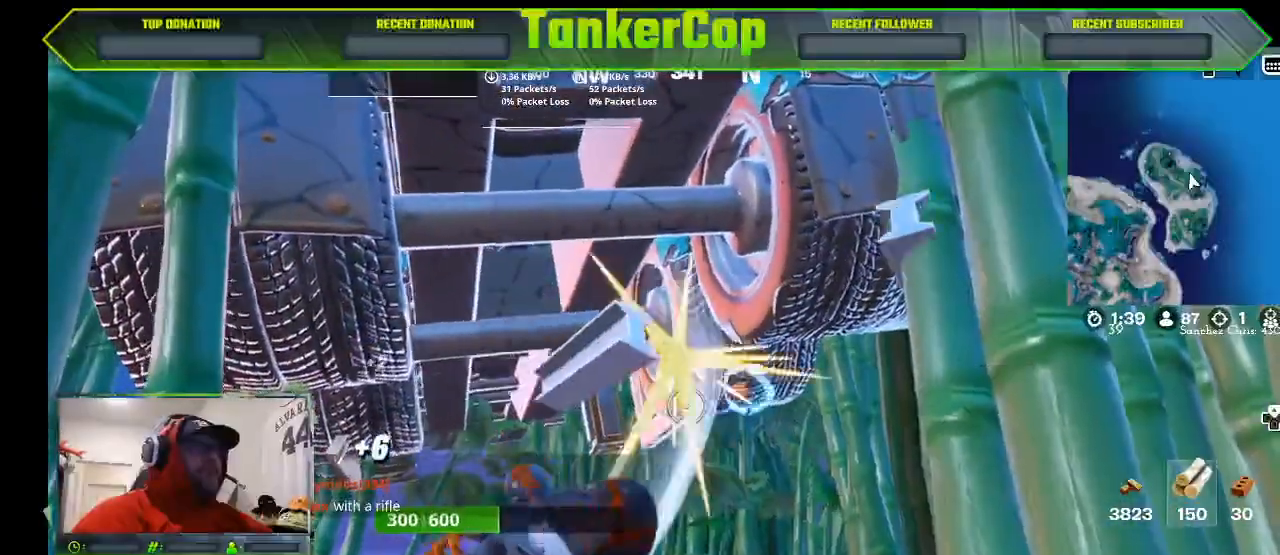
{"dt_ms": 500, "buttons": ["R2"], "left_stick": "right", "right_stick": "center", "events": [[367, "left_stick", "right"]]}
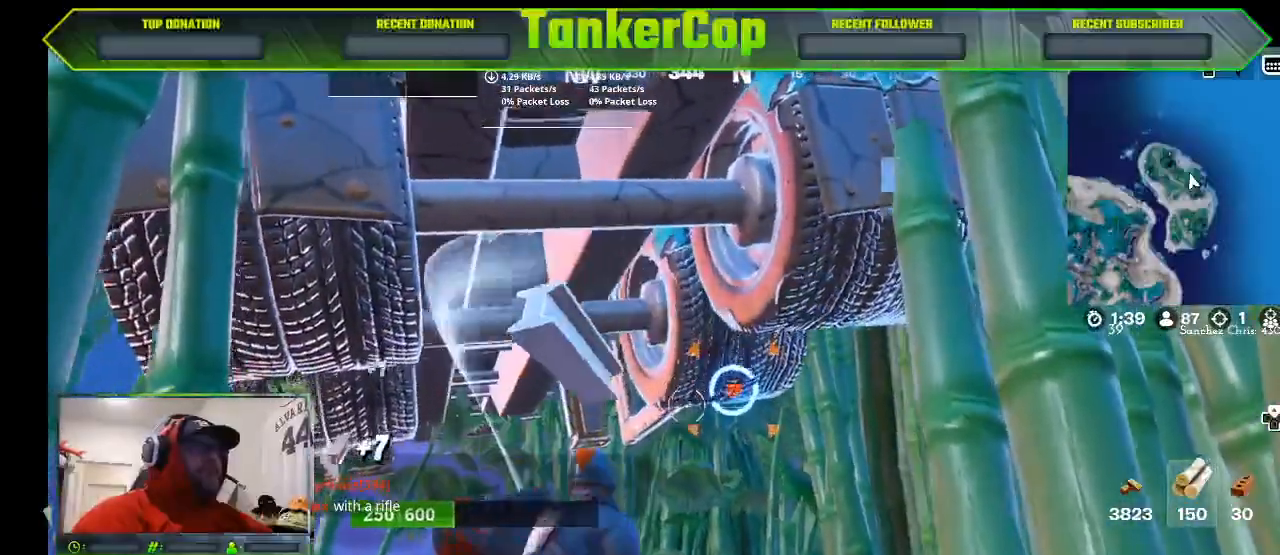
{"dt_ms": 500, "buttons": ["R2"], "left_stick": "right", "right_stick": "center", "events": []}
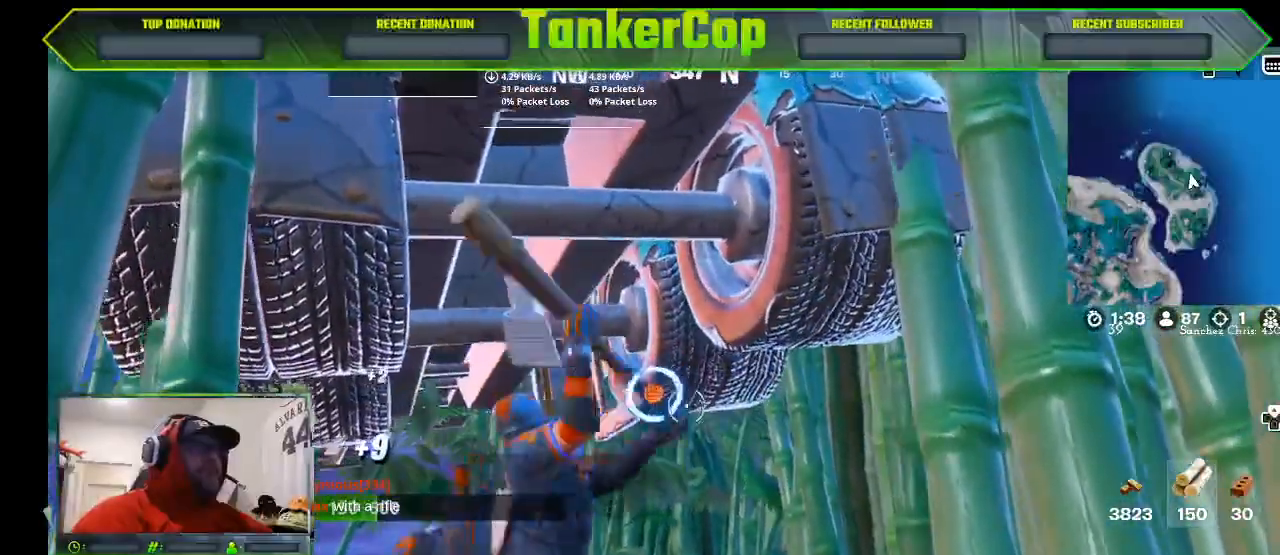
{"dt_ms": 500, "buttons": ["R2"], "left_stick": "right", "right_stick": "center", "events": []}
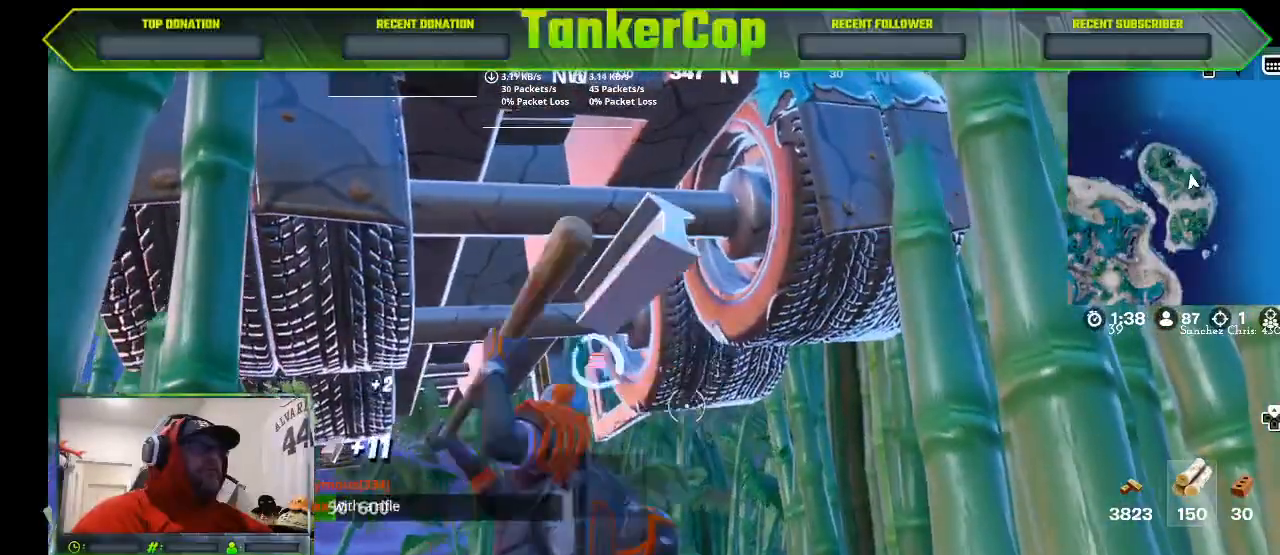
{"dt_ms": 500, "buttons": ["R2"], "left_stick": "right", "right_stick": "center", "events": []}
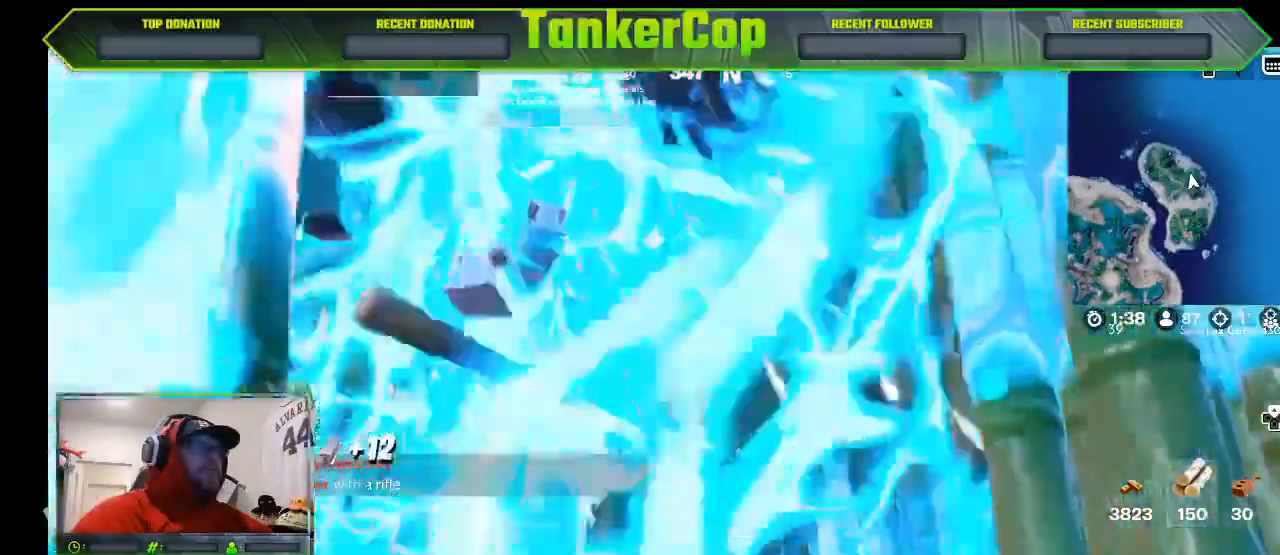
{"dt_ms": 1000, "buttons": [], "left_stick": "center", "right_stick": "center"}
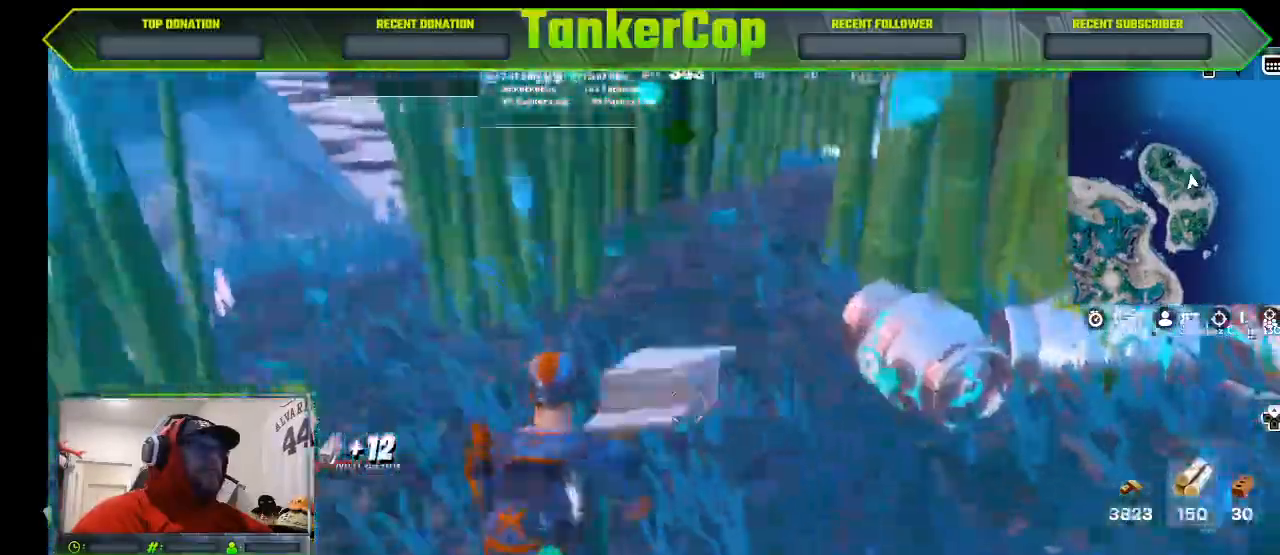
{"dt_ms": 500, "buttons": ["L3"], "left_stick": "up", "right_stick": "center"}
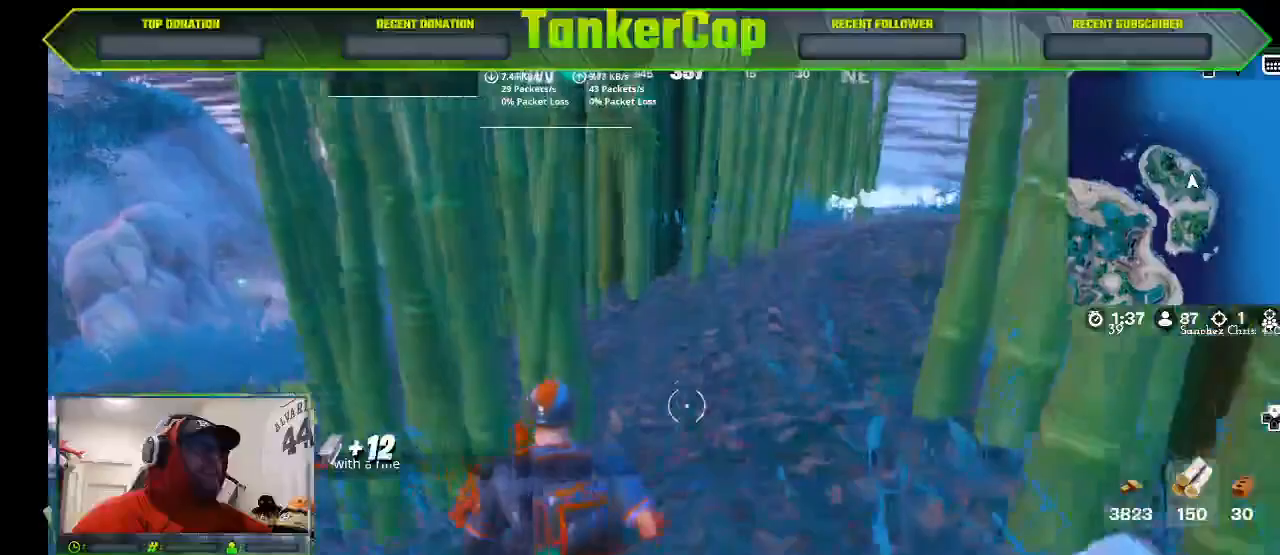
{"dt_ms": 500, "buttons": [], "left_stick": "up", "right_stick": "center", "events": [[133, "L3", "up"]]}
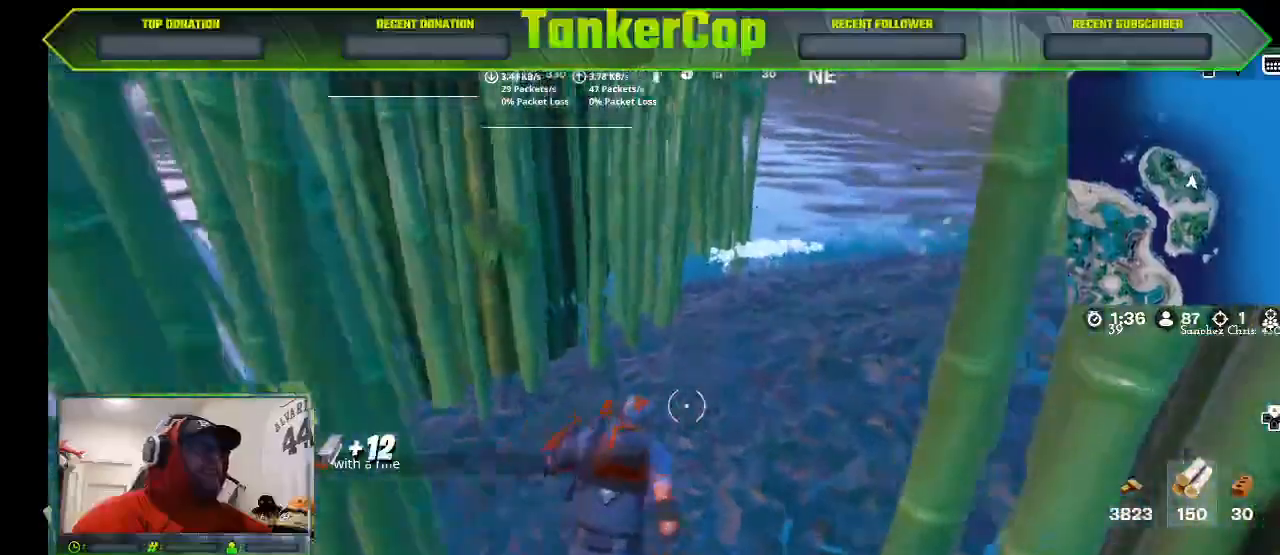
{"dt_ms": 500, "buttons": [], "left_stick": "up", "right_stick": "center", "events": []}
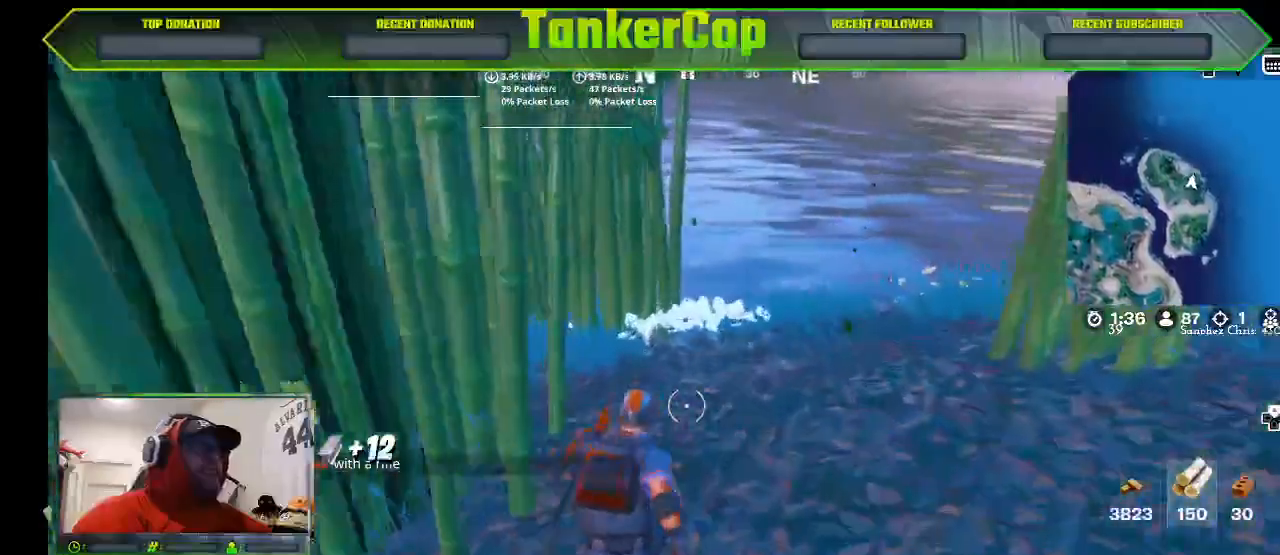
{"dt_ms": 500, "buttons": [], "left_stick": "up", "right_stick": "center", "events": []}
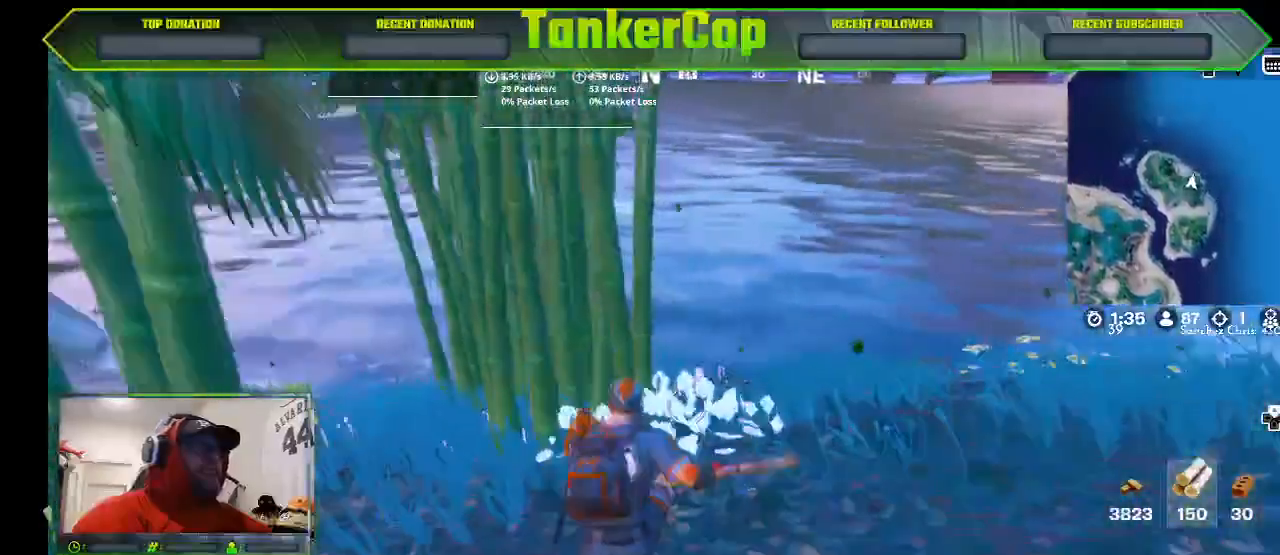
{"dt_ms": 500, "buttons": ["SQUARE"], "left_stick": "center", "right_stick": "center", "events": [[100, "DPAD_UP", "down"], [133, "left_stick", "center"], [167, "DPAD_UP", "up"], [467, "SQUARE", "down"]]}
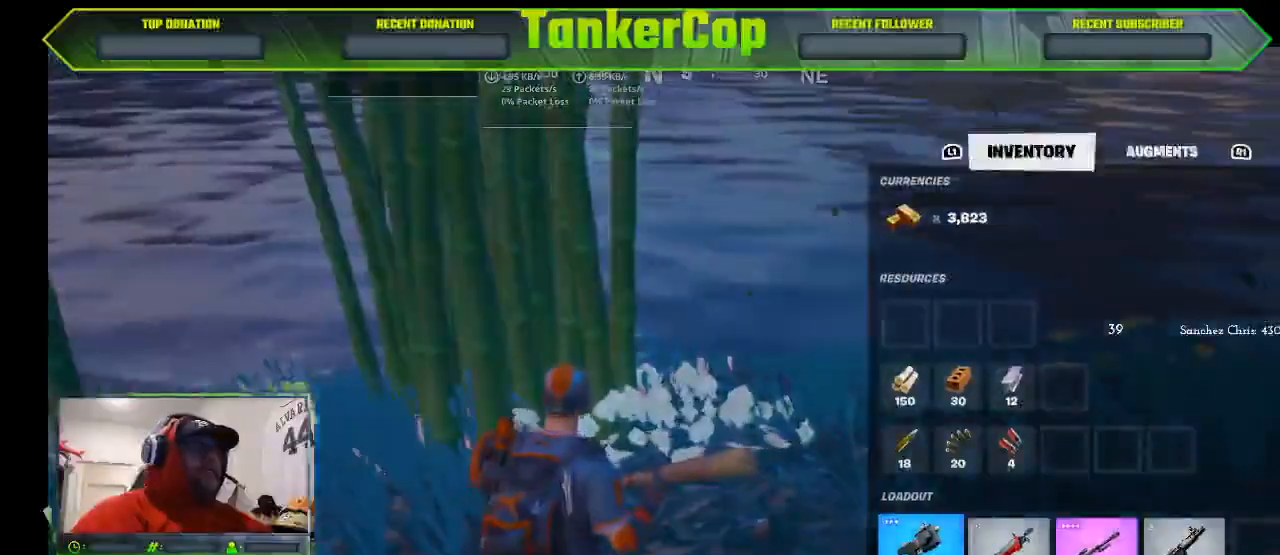
{"dt_ms": 500, "buttons": [], "left_stick": "center", "right_stick": "center", "events": [[67, "SQUARE", "up"], [333, "DPAD_RIGHT", "down"], [433, "DPAD_RIGHT", "up"]]}
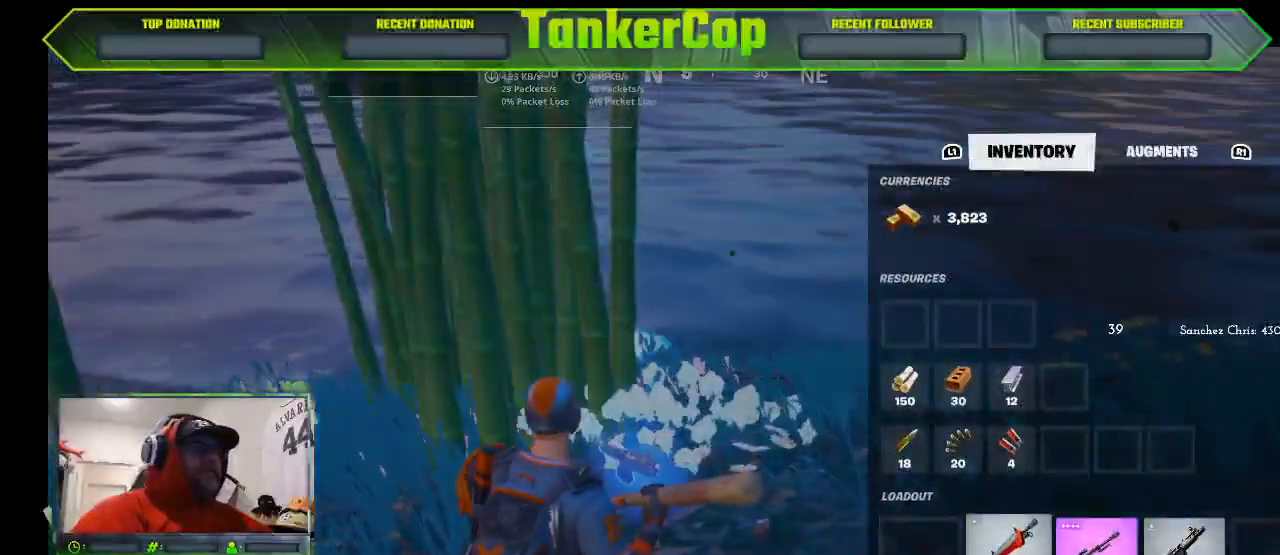
{"dt_ms": 500, "buttons": ["CROSS"], "left_stick": "center", "right_stick": "center", "events": [[67, "DPAD_RIGHT", "down"], [167, "DPAD_RIGHT", "up"], [233, "DPAD_RIGHT", "down"], [333, "DPAD_RIGHT", "up"], [433, "CROSS", "down"]]}
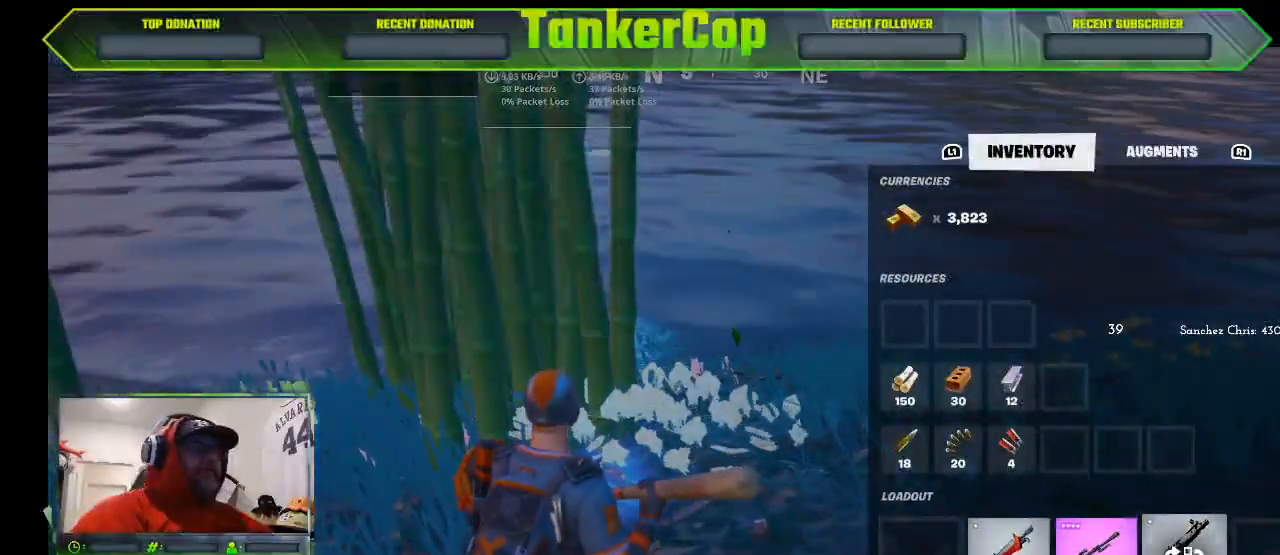
{"dt_ms": 500, "buttons": ["DPAD_LEFT"], "left_stick": "center", "right_stick": "center", "events": [[67, "CROSS", "up"], [100, "DPAD_LEFT", "down"], [200, "DPAD_LEFT", "up"], [300, "DPAD_LEFT", "down"], [400, "DPAD_LEFT", "up"], [467, "DPAD_LEFT", "down"]]}
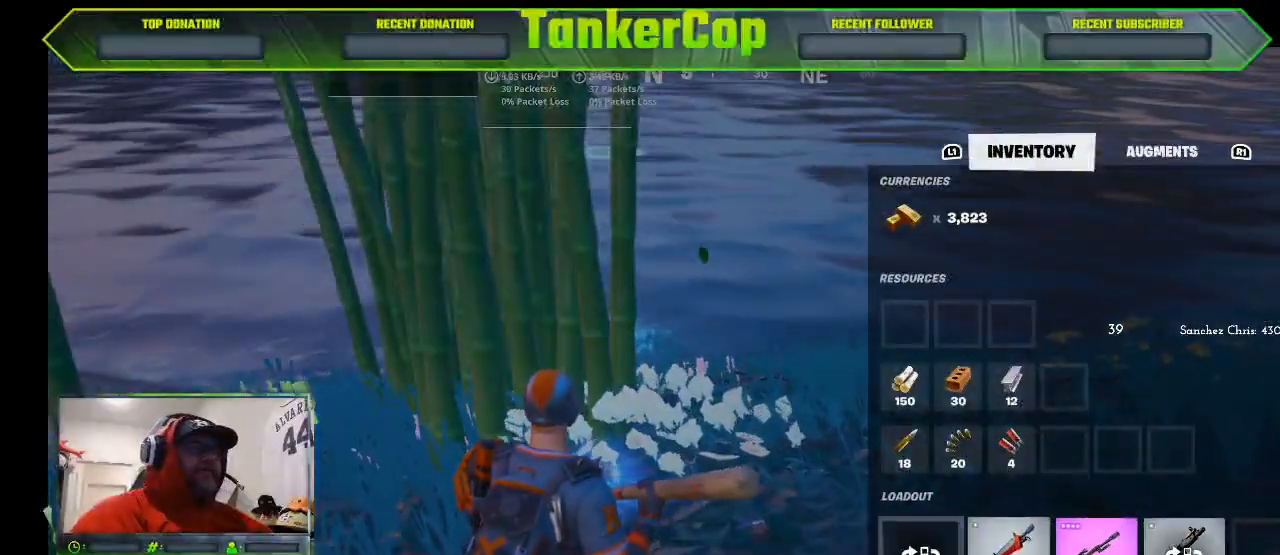
{"dt_ms": 500, "buttons": [], "left_stick": "up", "right_stick": "center", "events": [[33, "DPAD_LEFT", "up"], [100, "CROSS", "down"], [233, "CROSS", "up"], [367, "CIRCLE", "down"], [367, "left_stick", "up"], [467, "CIRCLE", "up"]]}